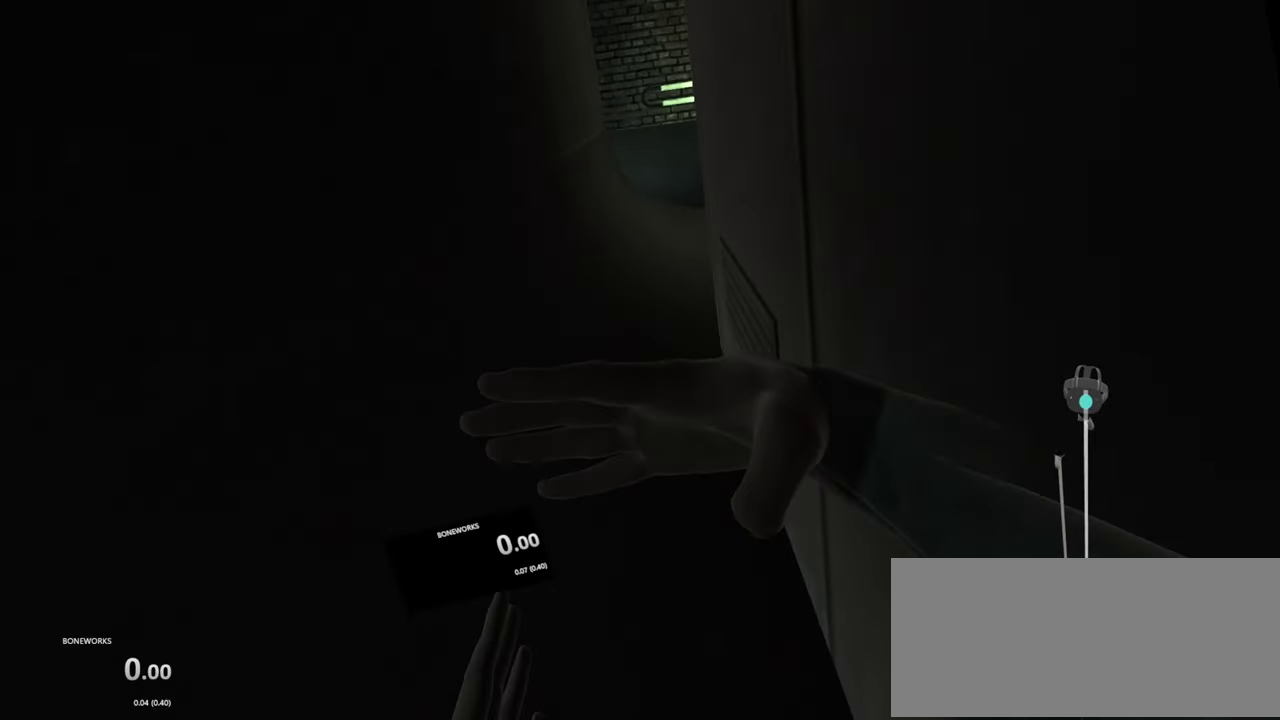
Gameplay with a controller; each line is a JSON object with the inputs held at the frame after it. "events" lists button and stick changes between this image and that frame as [ms after this image, input, new state], when the widget could be followed in between. Not read: L2 L3 R2 R3.
{"buttons": [], "left_stick": "center", "right_stick": "down", "events": []}
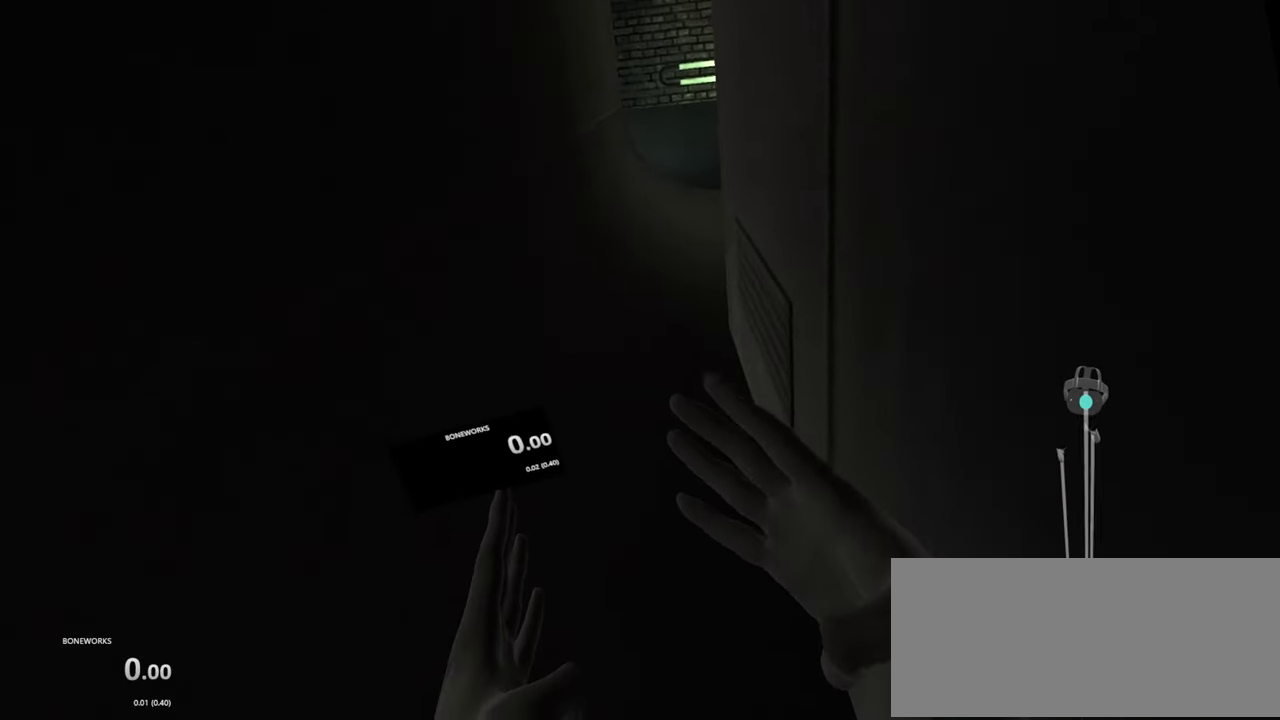
{"buttons": [], "left_stick": "center", "right_stick": "down", "events": []}
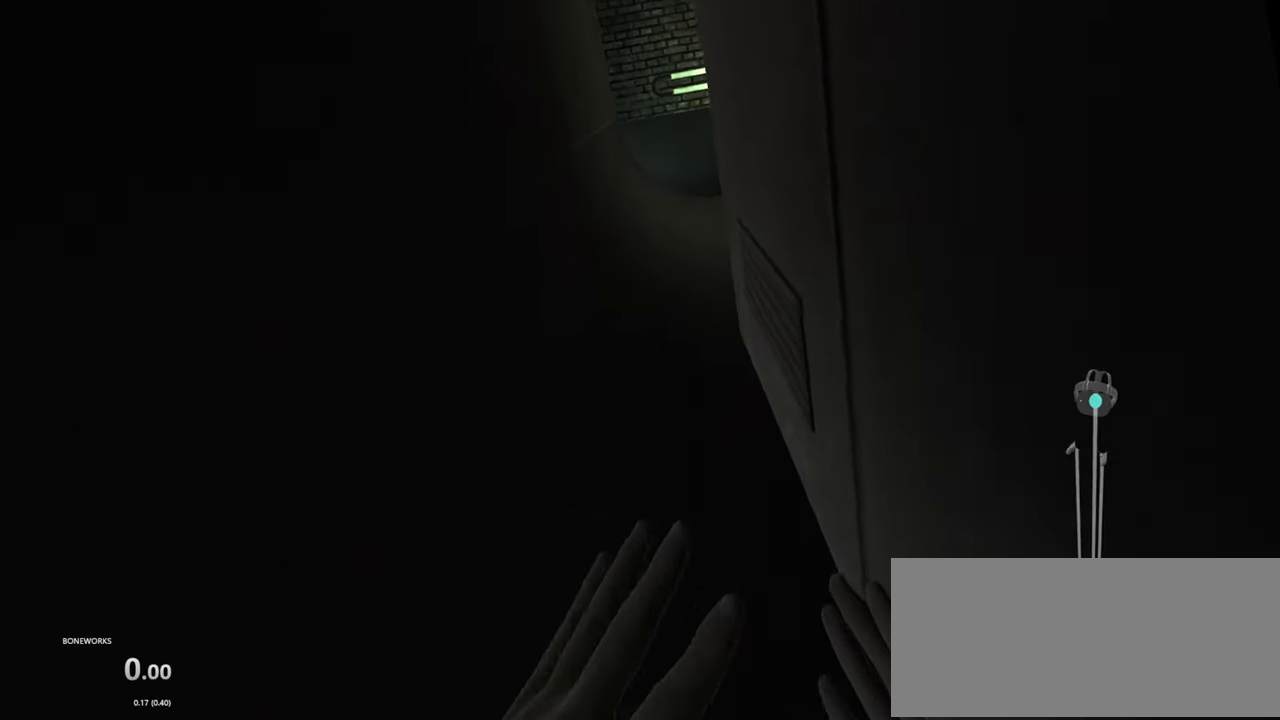
{"buttons": [], "left_stick": "center", "right_stick": "down", "events": []}
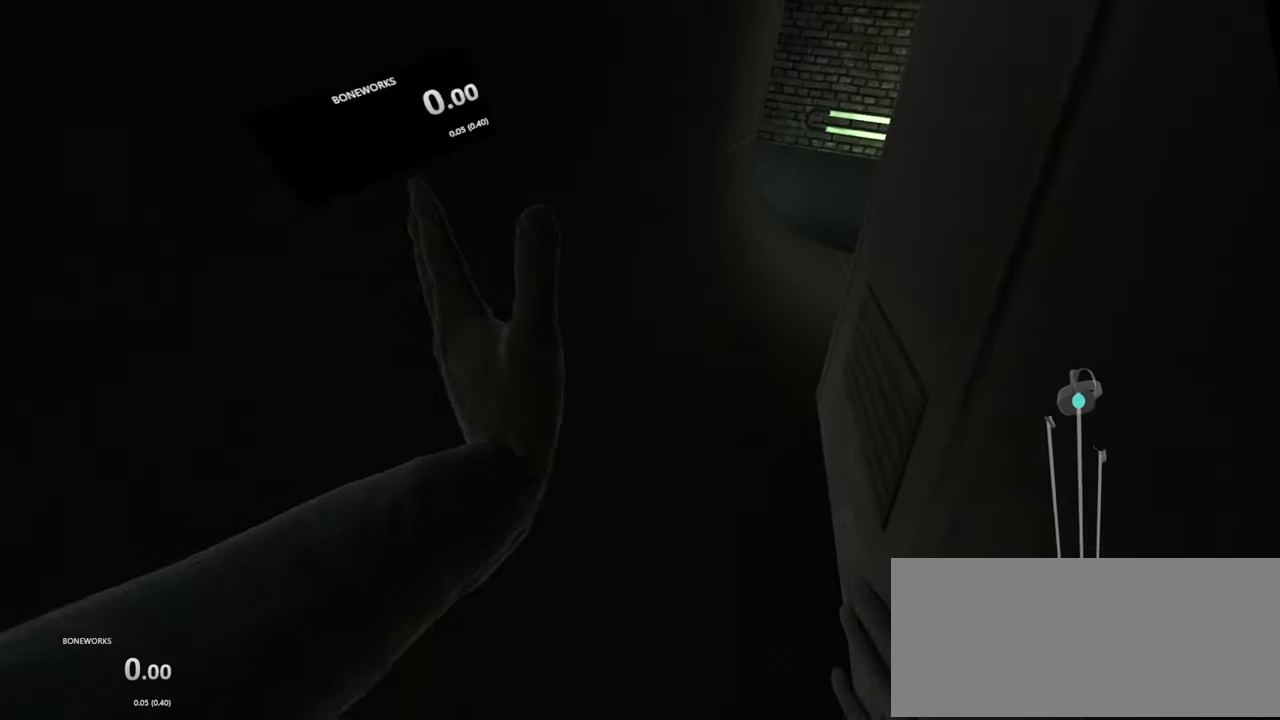
{"buttons": [], "left_stick": "center", "right_stick": "down", "events": []}
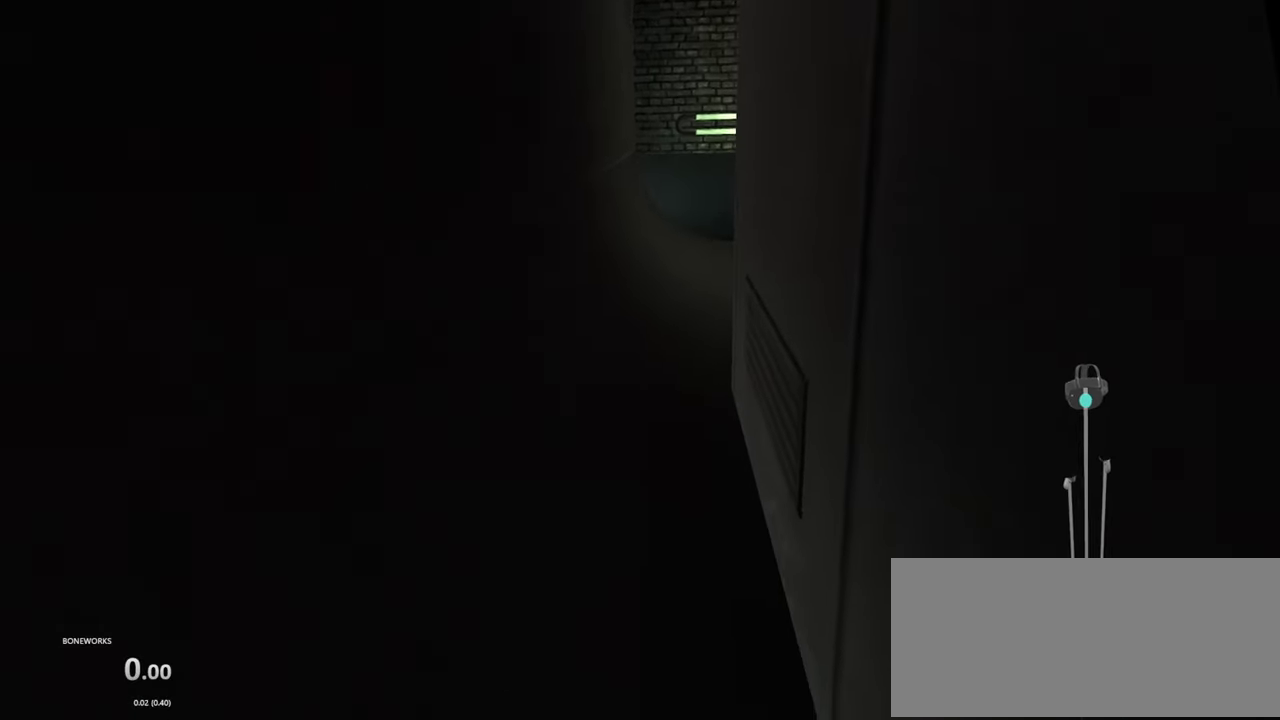
{"buttons": [], "left_stick": "center", "right_stick": "down", "events": []}
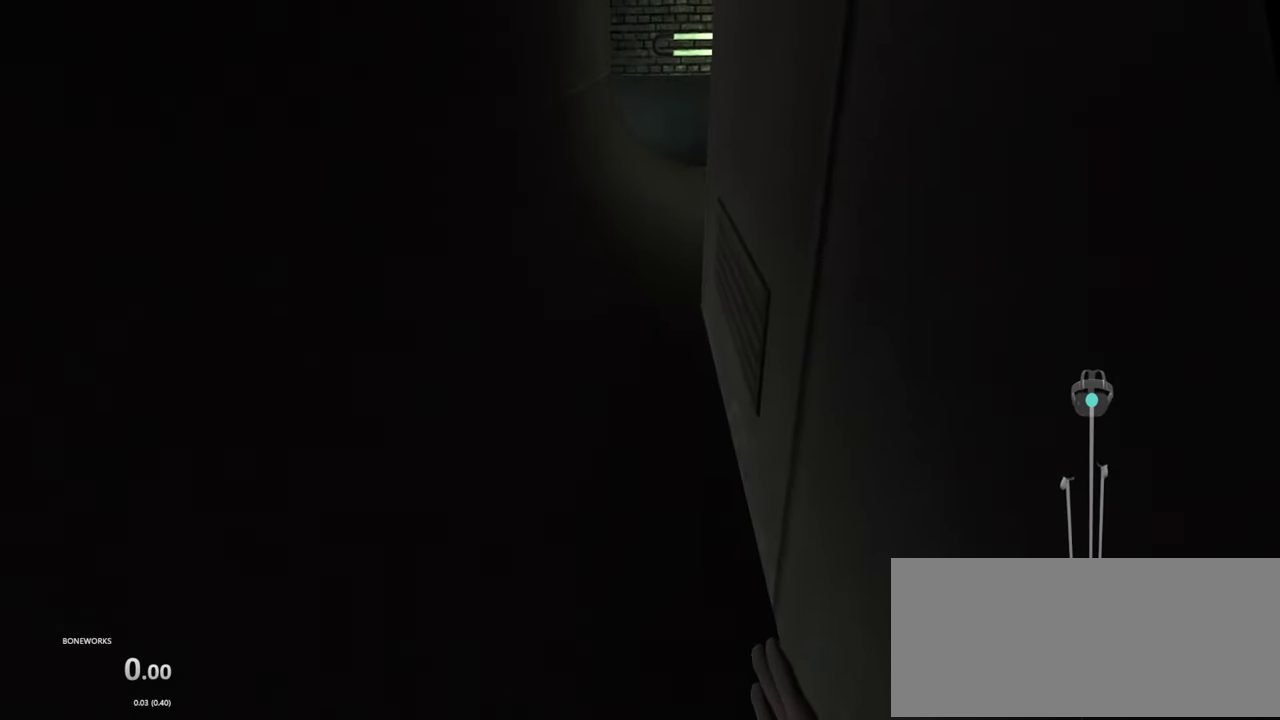
{"buttons": [], "left_stick": "center", "right_stick": "down", "events": []}
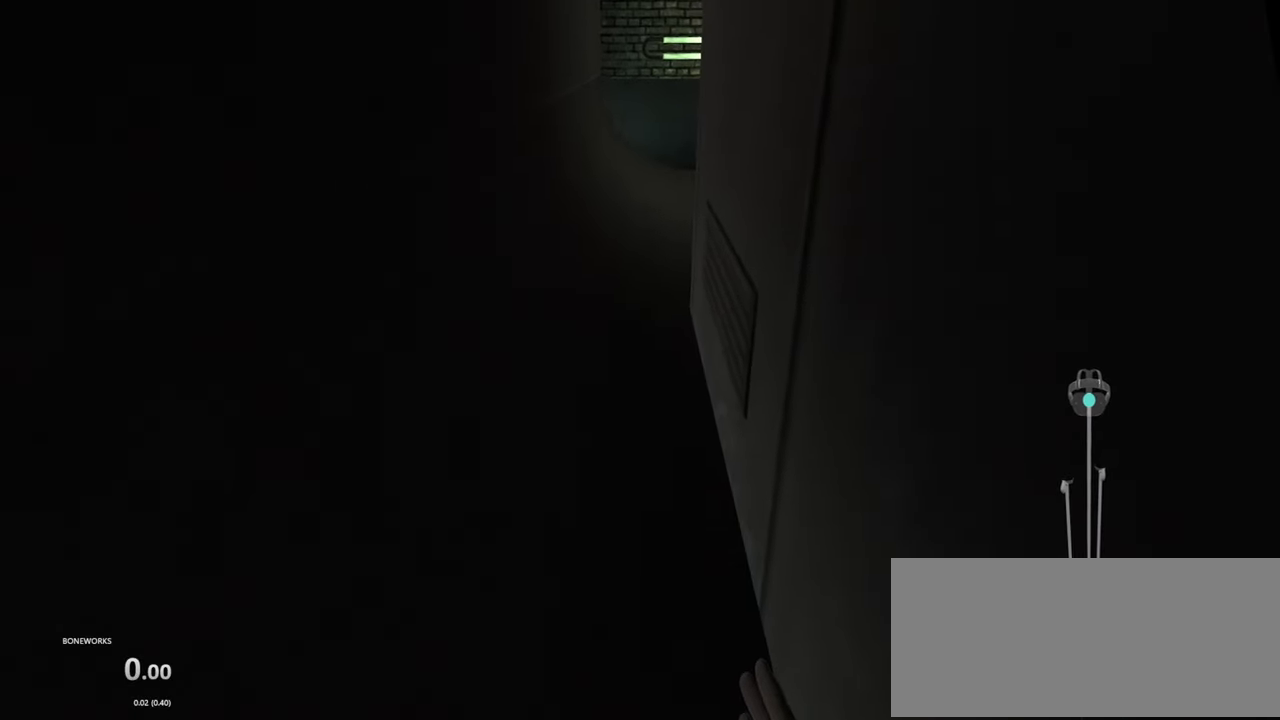
{"buttons": [], "left_stick": "center", "right_stick": "down", "events": []}
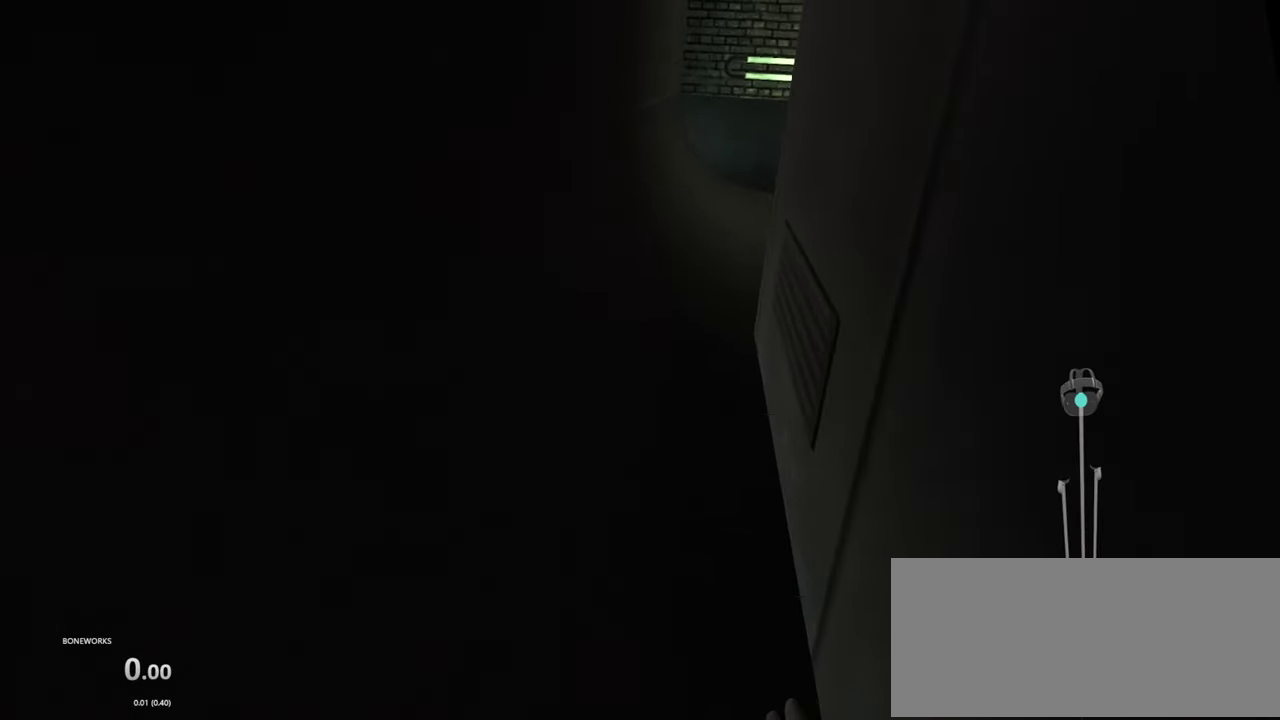
{"buttons": [], "left_stick": "center", "right_stick": "down", "events": []}
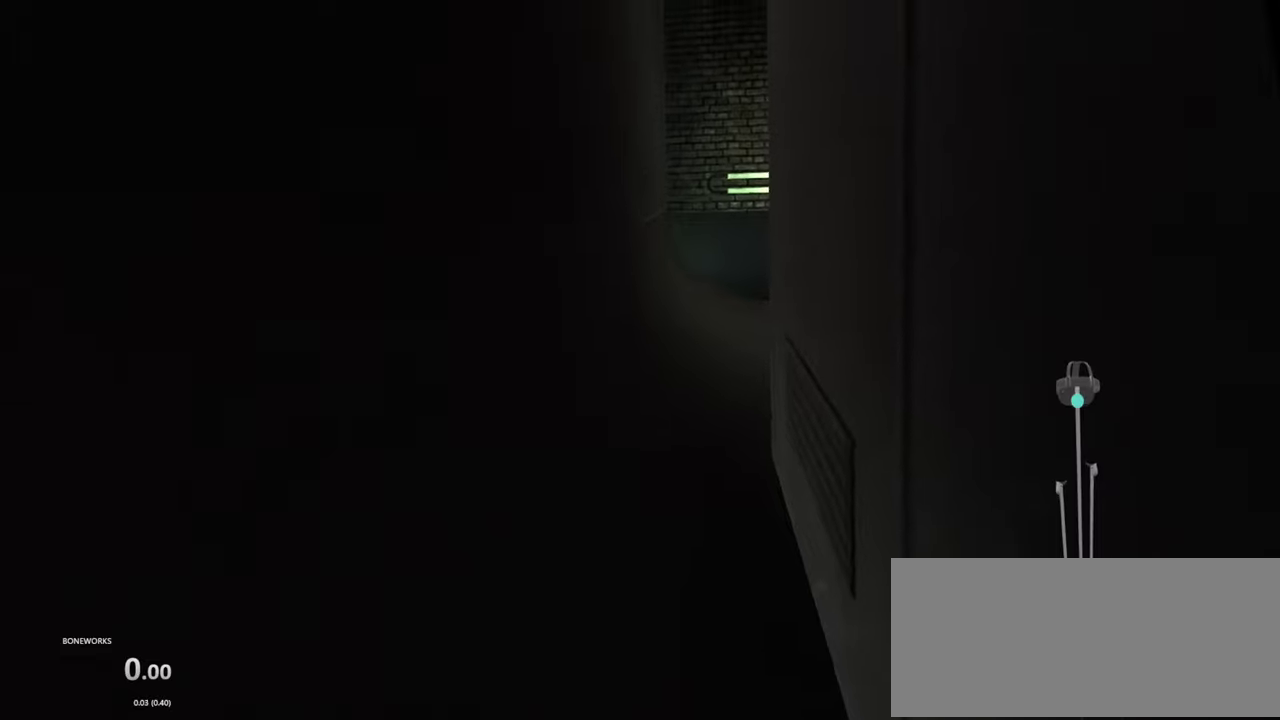
{"buttons": [], "left_stick": "center", "right_stick": "center", "events": [[100, "right_stick", "center"]]}
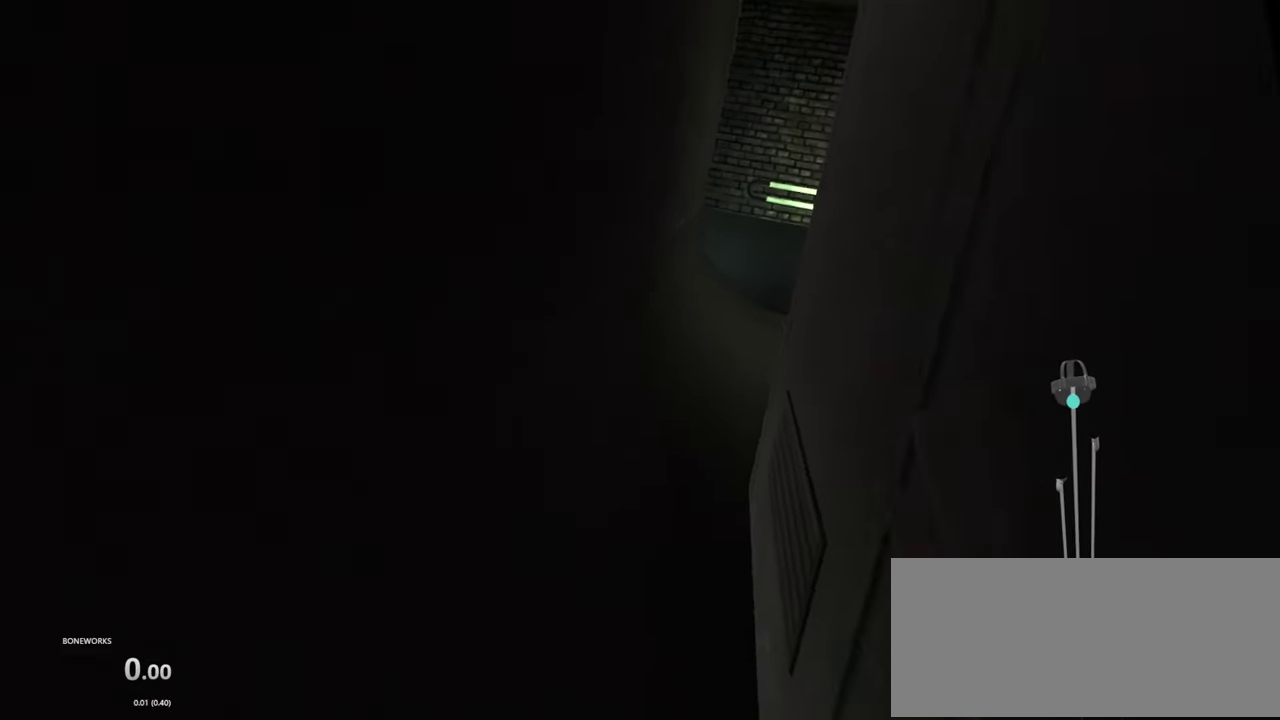
{"buttons": ["R1"], "left_stick": "center", "right_stick": "center", "events": [[383, "R1", "down"]]}
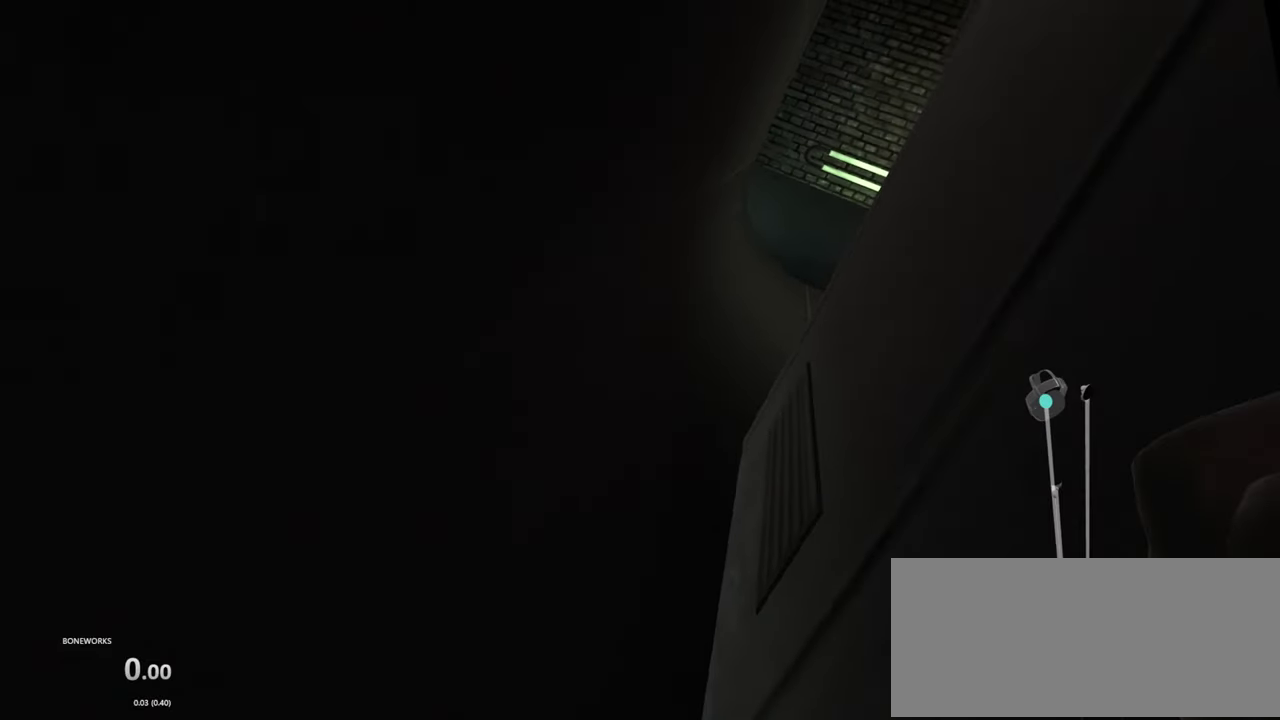
{"buttons": ["R1"], "left_stick": "center", "right_stick": "center", "events": []}
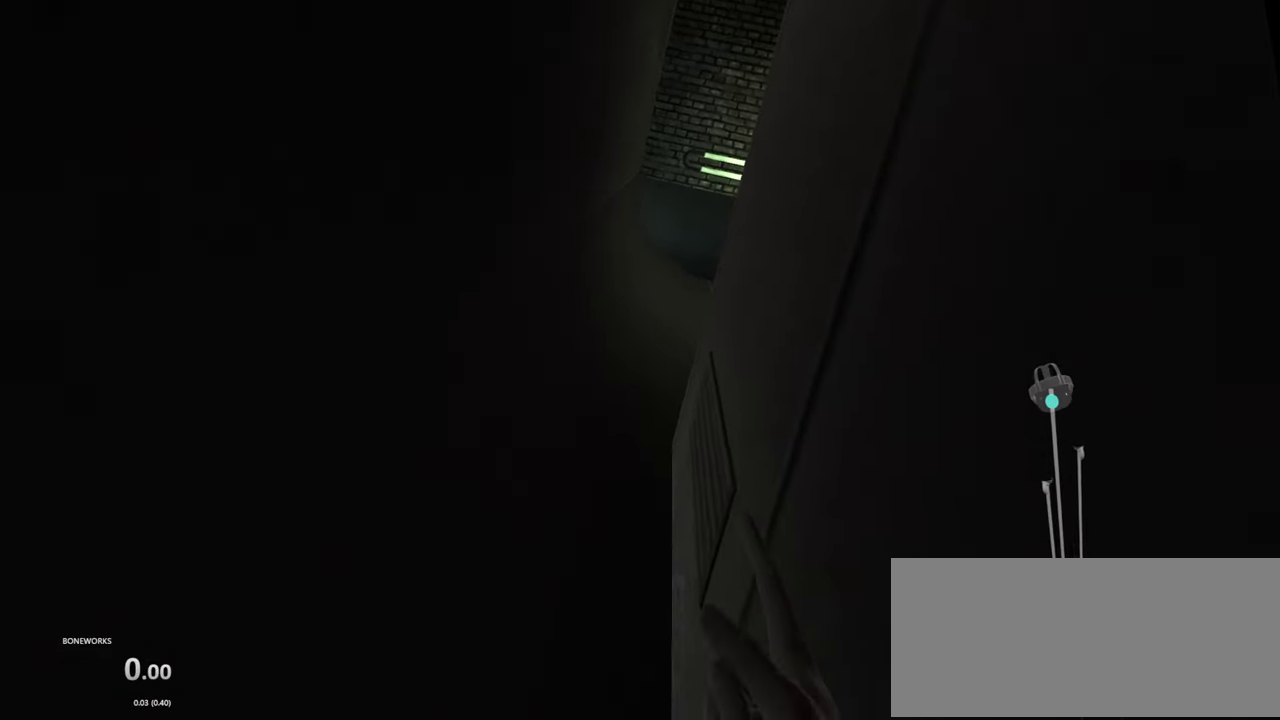
{"buttons": [], "left_stick": "center", "right_stick": "center", "events": [[116, "R1", "up"]]}
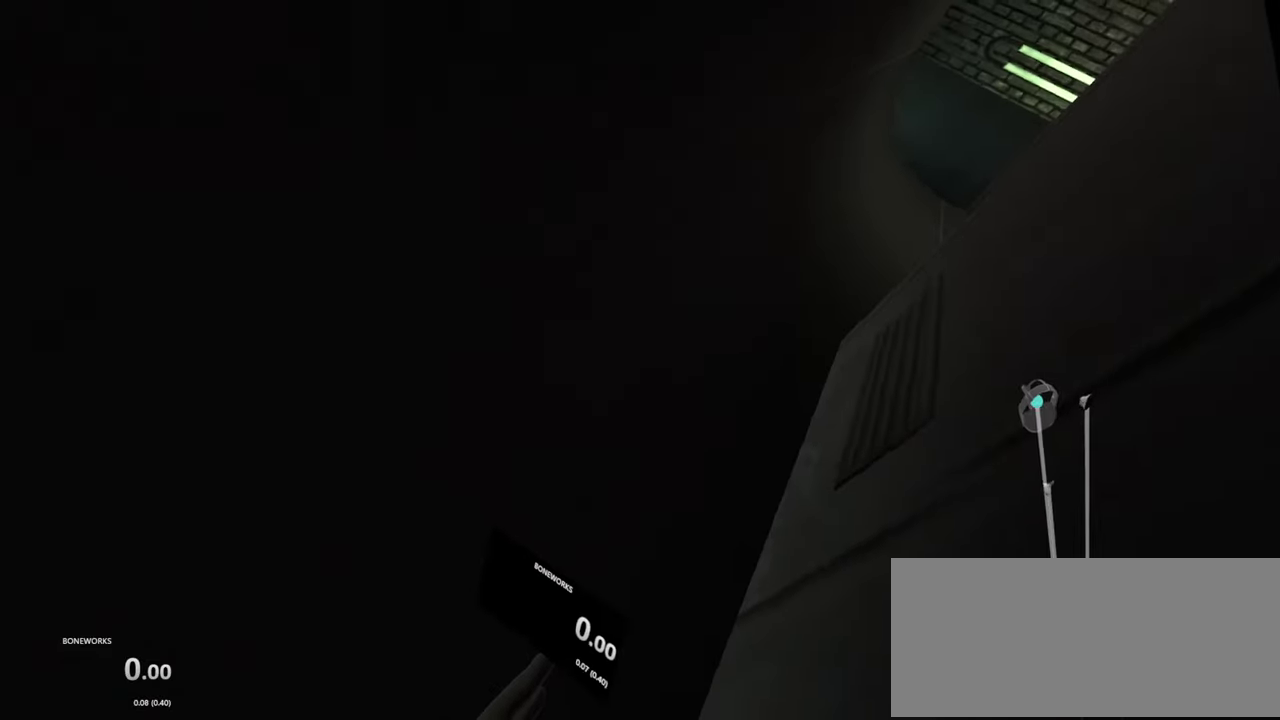
{"buttons": ["R1"], "left_stick": "center", "right_stick": "center", "events": [[33, "R1", "down"]]}
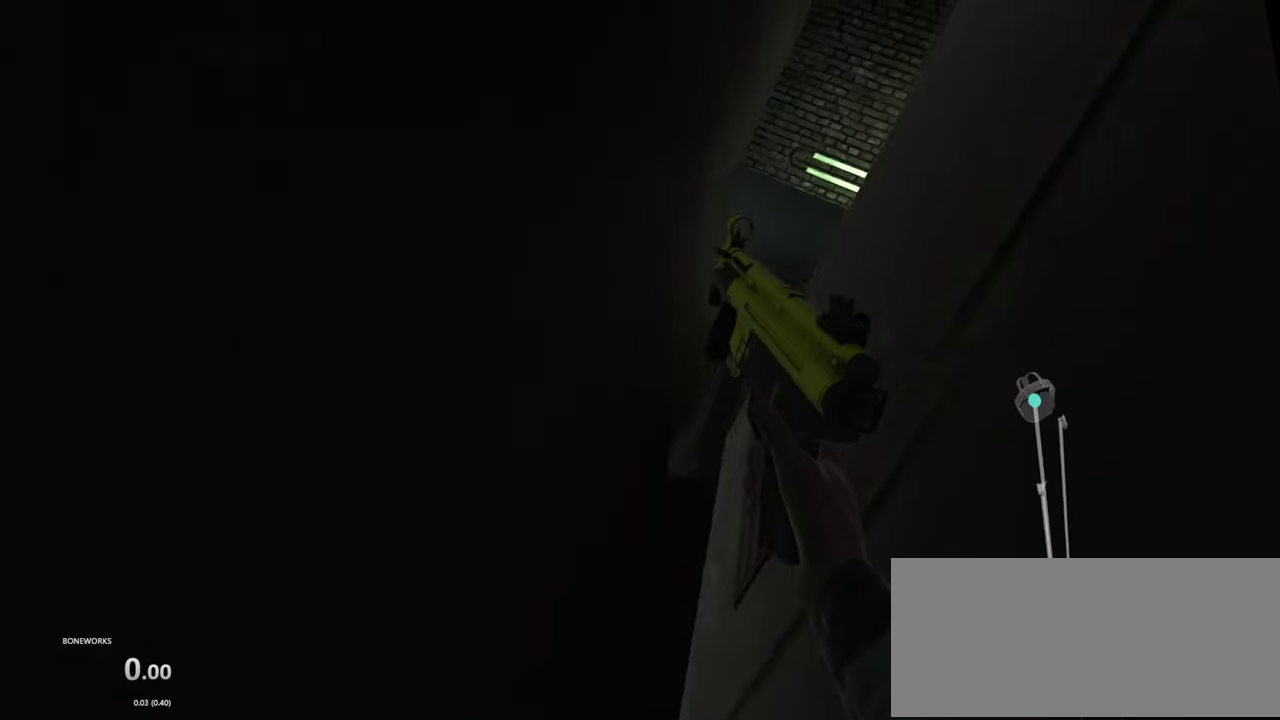
{"buttons": ["R1"], "left_stick": "center", "right_stick": "center", "events": []}
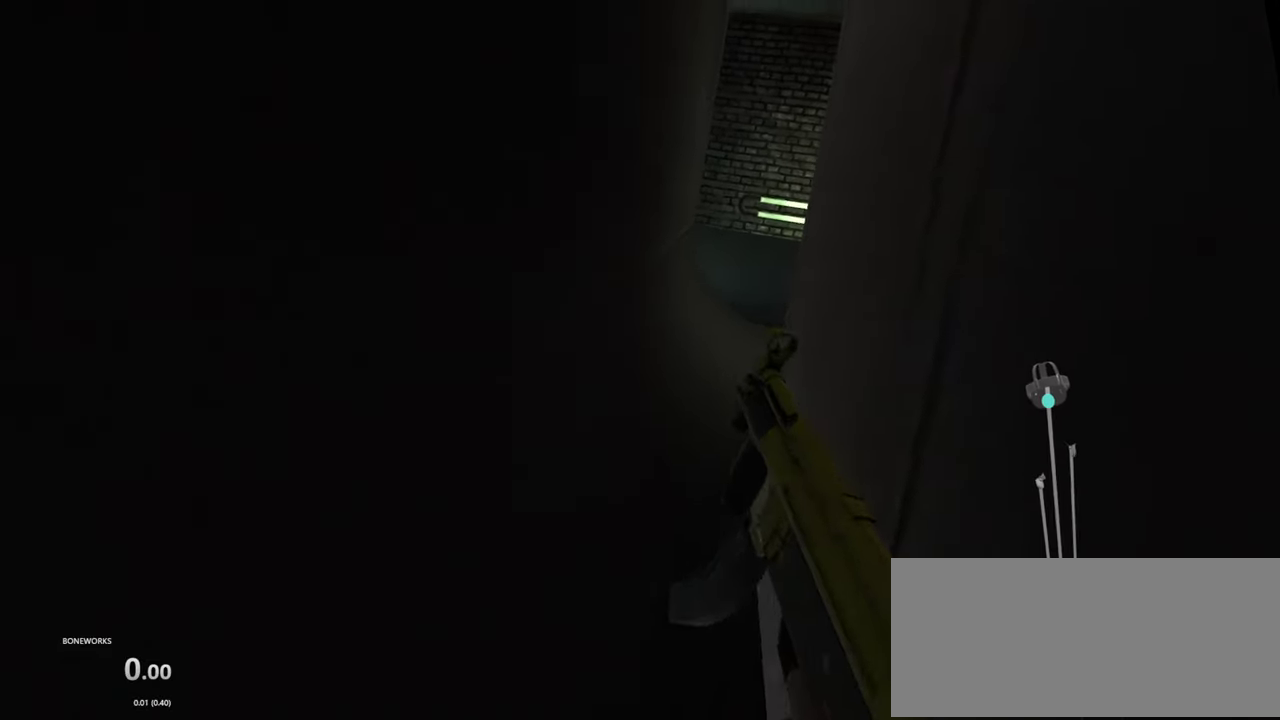
{"buttons": ["R1"], "left_stick": "center", "right_stick": "center", "events": []}
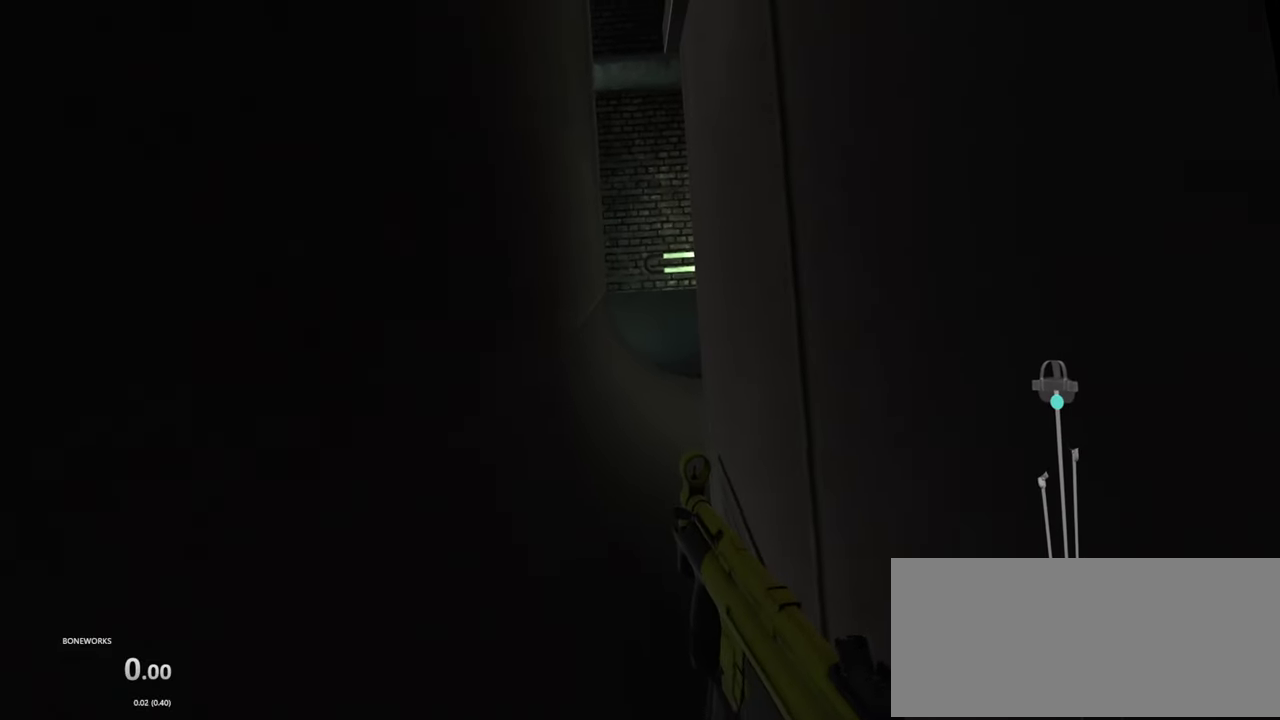
{"buttons": ["R1"], "left_stick": "center", "right_stick": "center", "events": []}
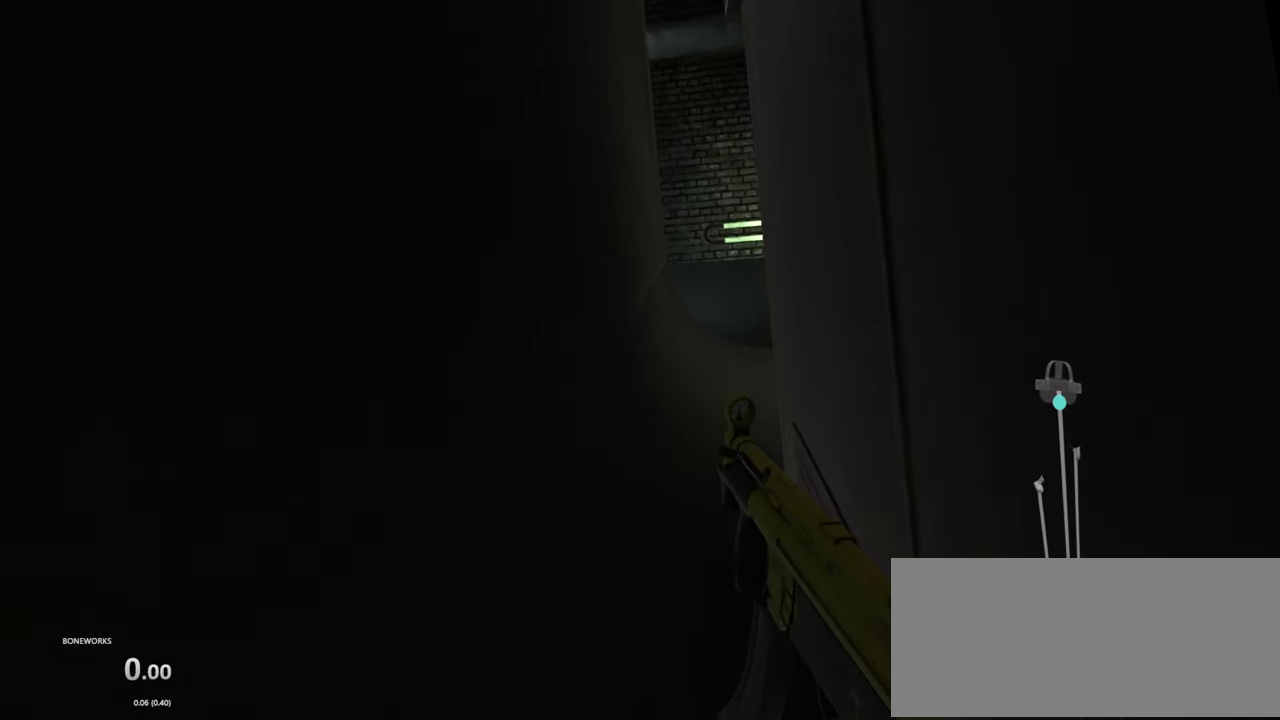
{"buttons": ["R1"], "left_stick": "center", "right_stick": "center", "events": []}
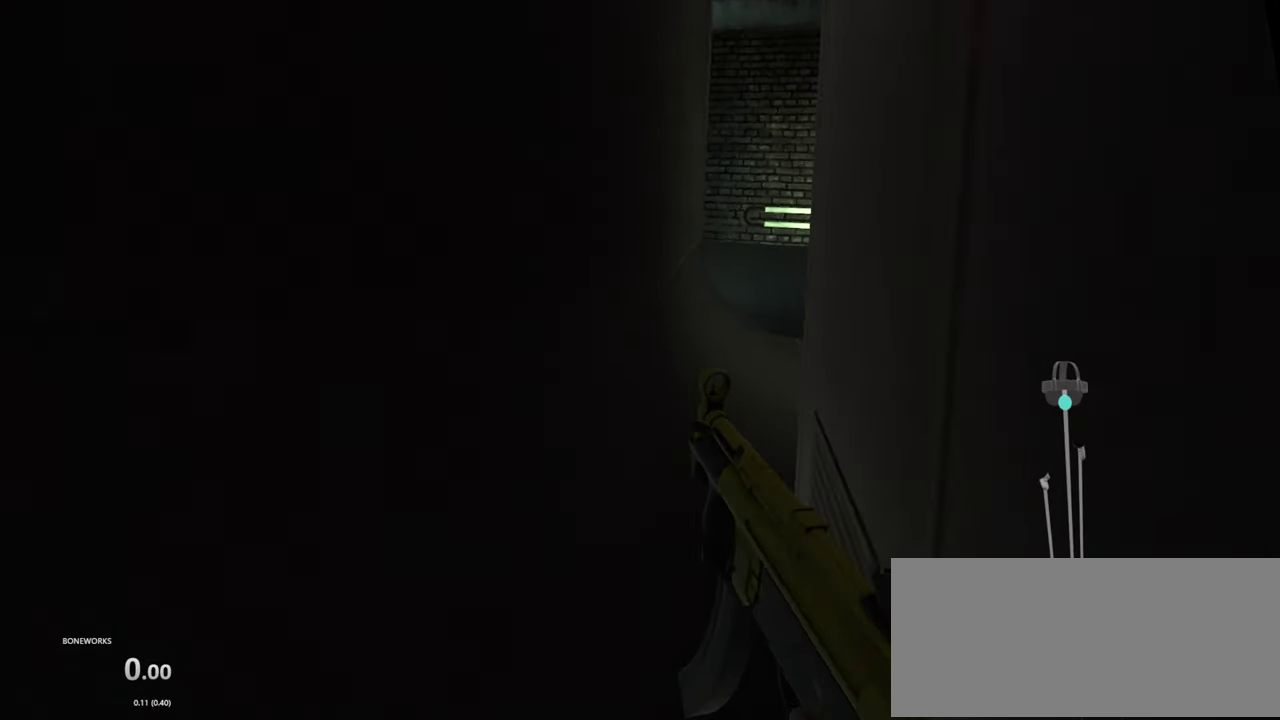
{"buttons": ["R1"], "left_stick": "center", "right_stick": "center", "events": []}
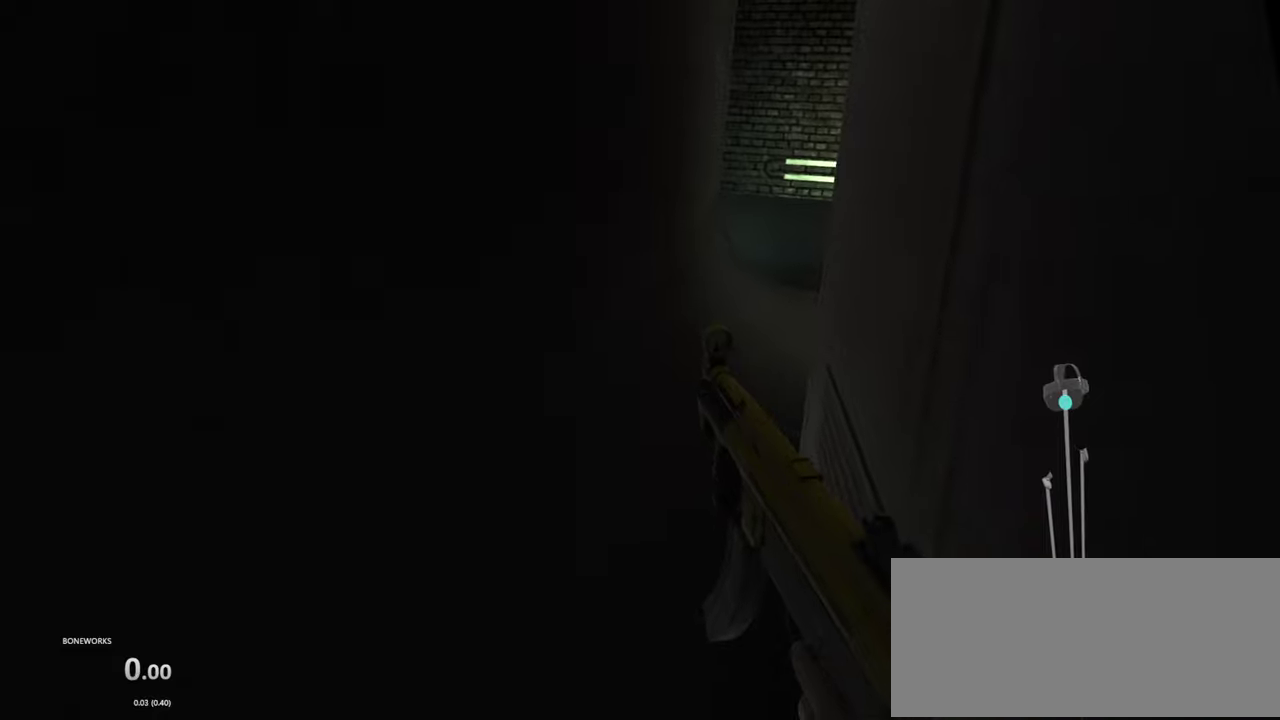
{"buttons": ["R1"], "left_stick": "center", "right_stick": "center", "events": []}
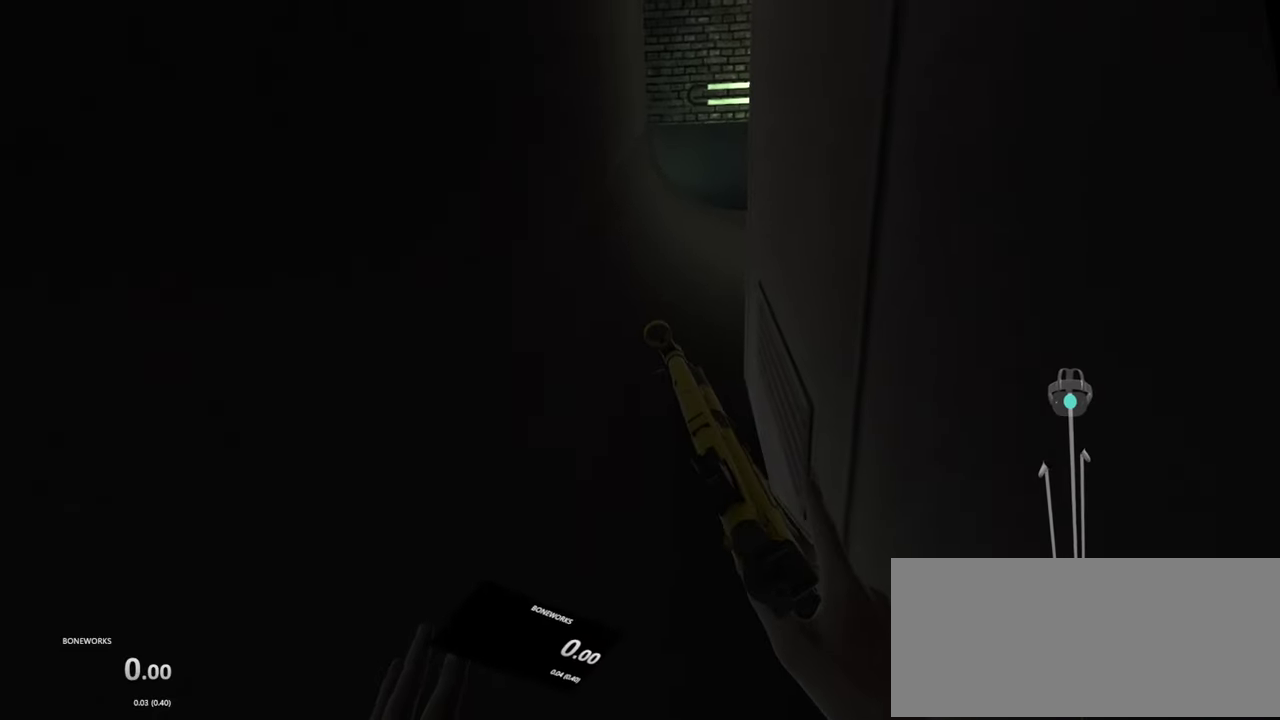
{"buttons": ["R1"], "left_stick": "center", "right_stick": "center", "events": []}
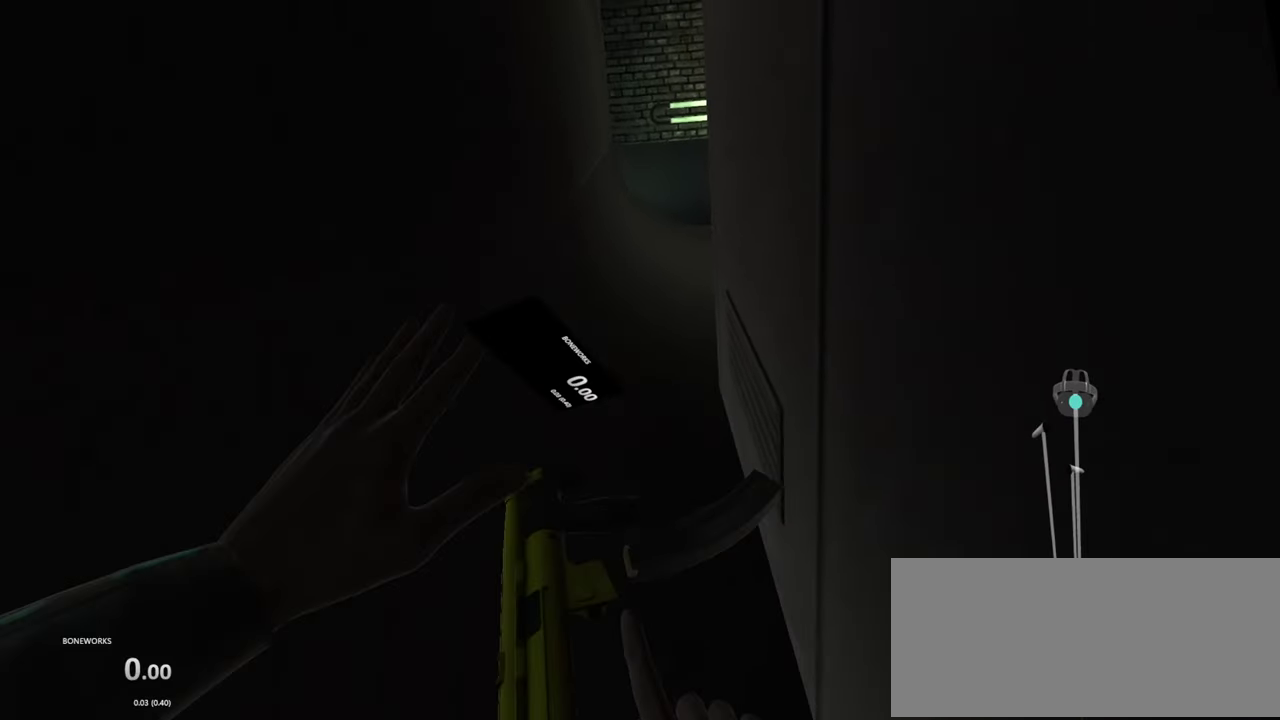
{"buttons": ["R1"], "left_stick": "center", "right_stick": "center", "events": []}
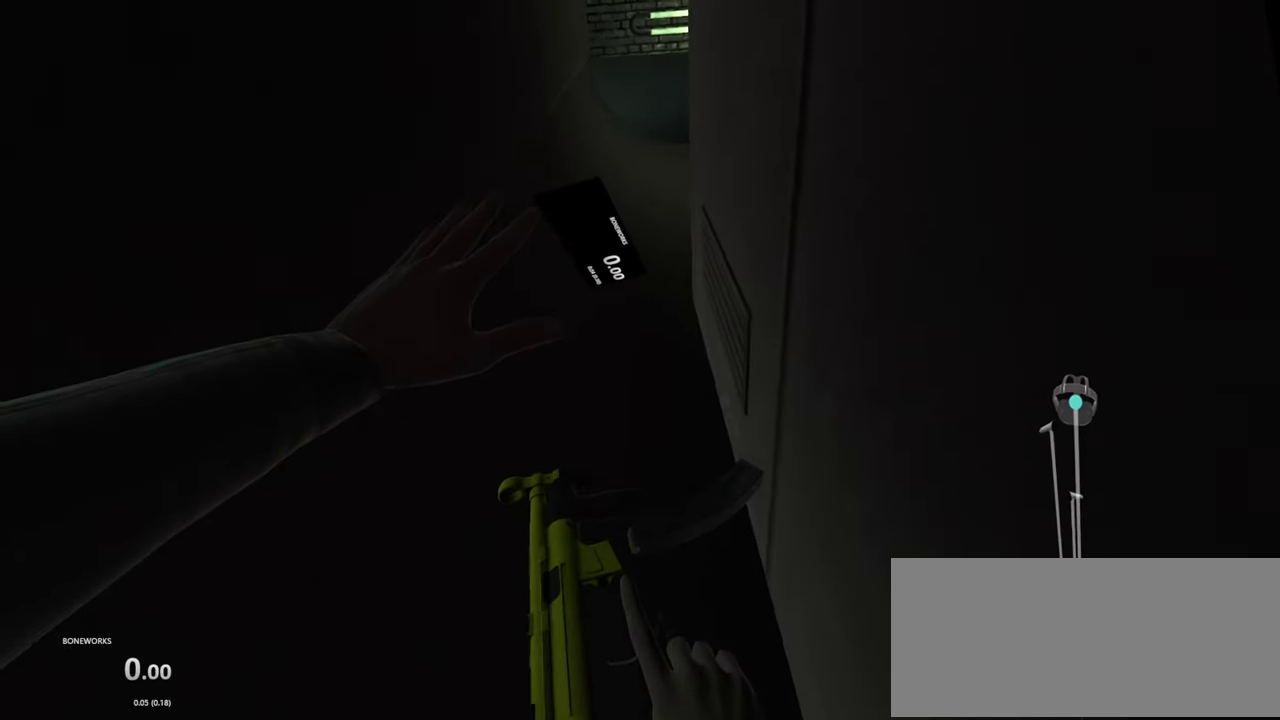
{"buttons": ["R1"], "left_stick": "center", "right_stick": "center", "events": []}
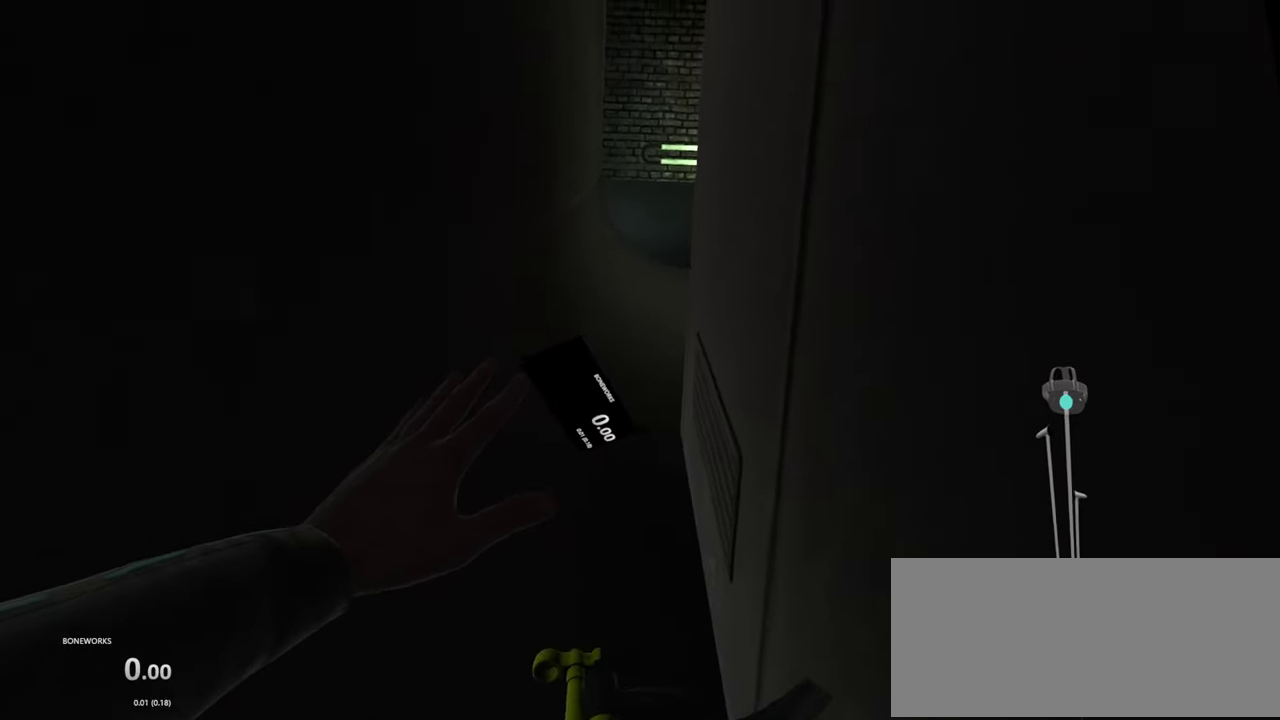
{"buttons": ["R1"], "left_stick": "center", "right_stick": "center", "events": []}
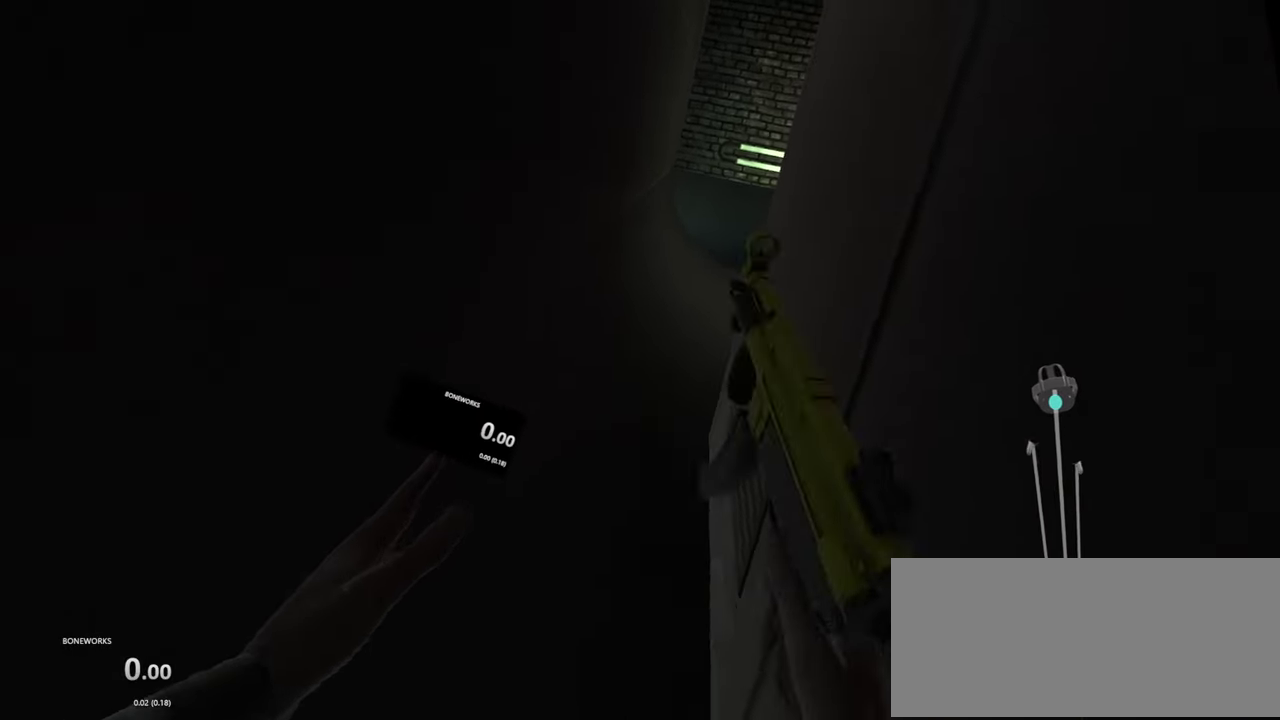
{"buttons": ["R1"], "left_stick": "center", "right_stick": "center", "events": []}
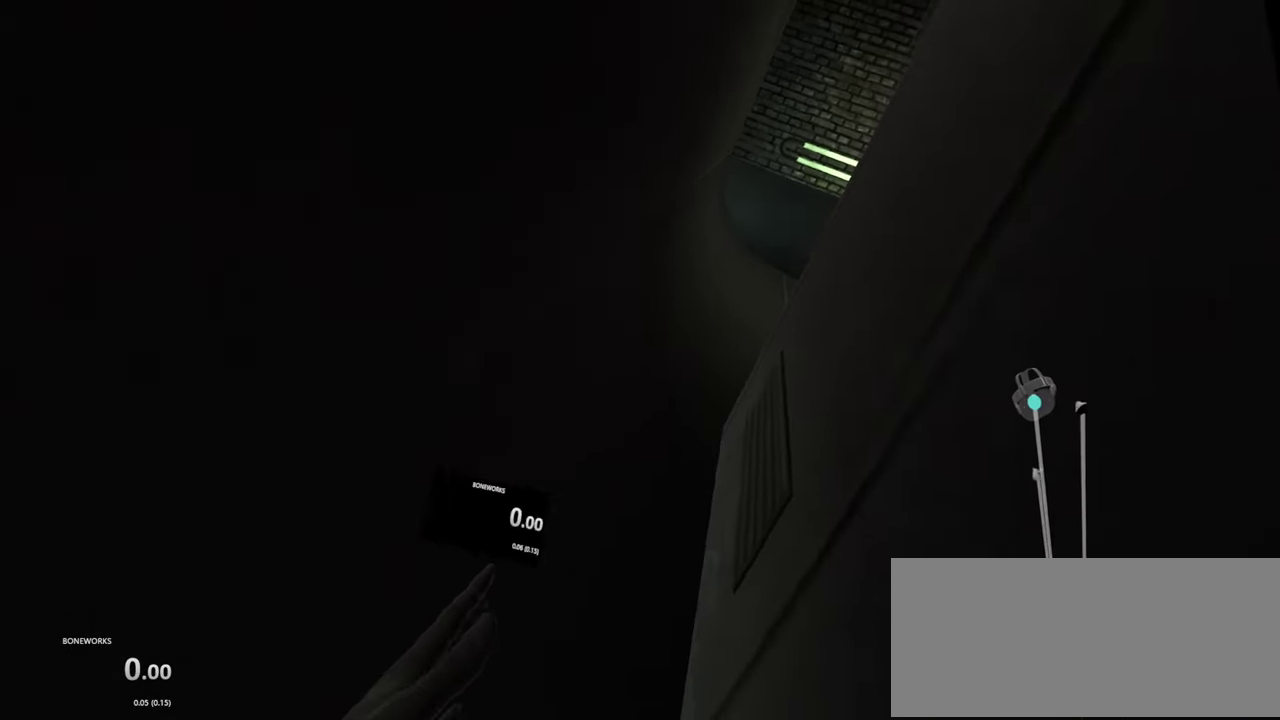
{"buttons": [], "left_stick": "center", "right_stick": "center", "events": [[16, "R1", "up"]]}
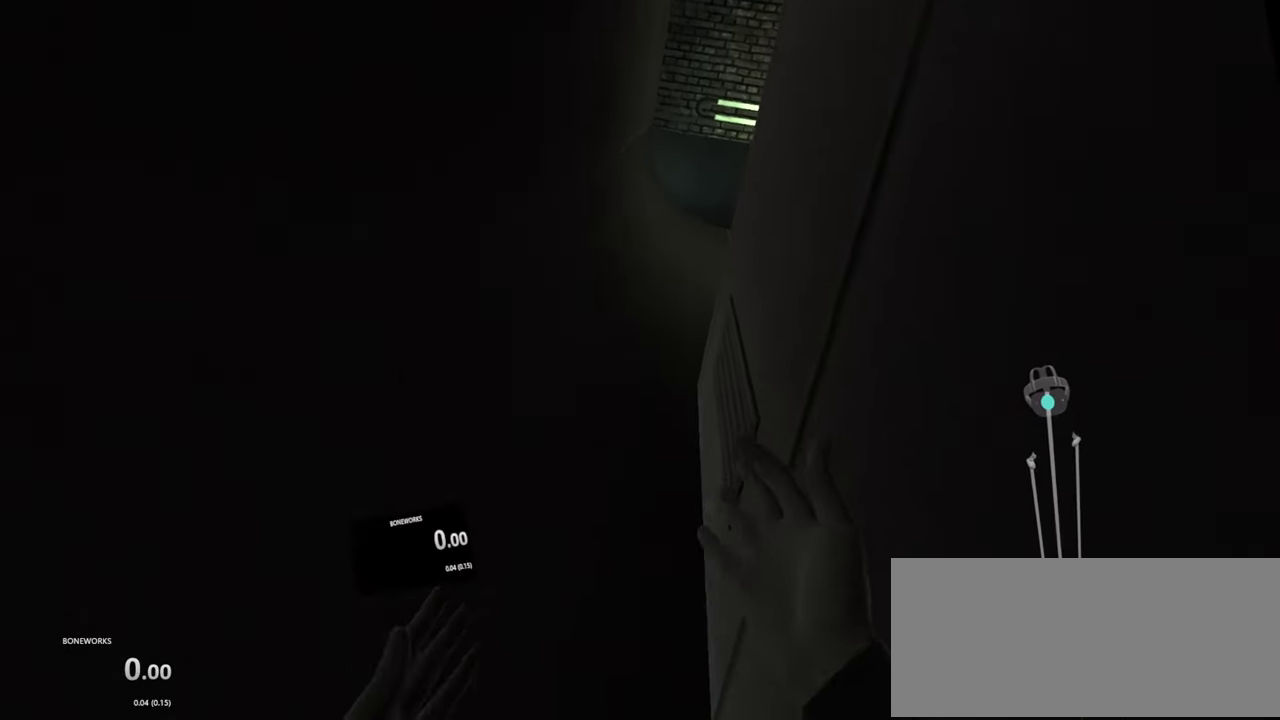
{"buttons": [], "left_stick": "center", "right_stick": "down", "events": [[466, "right_stick", "down"]]}
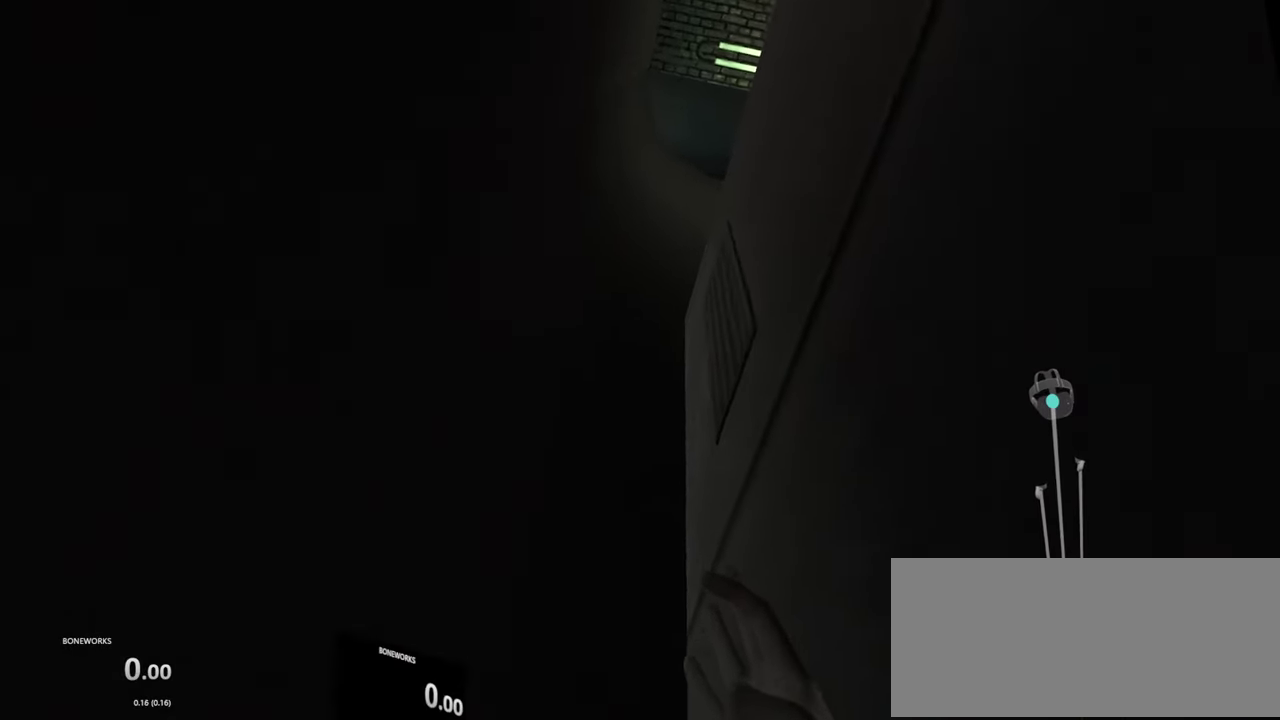
{"buttons": [], "left_stick": "center", "right_stick": "down", "events": []}